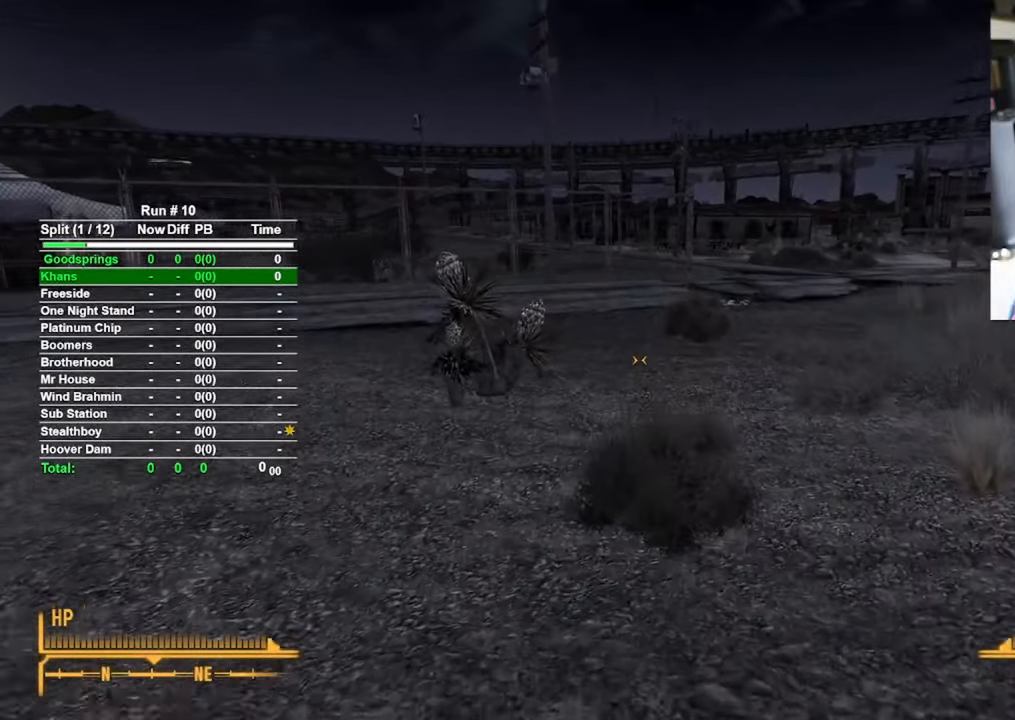
Gameplay with keyboard and mouse; each line is a JSON object with the keys and mouse buttons held at the frame after it. "events" lists presses ("down") and releases ("up") of "1", "2", "3", "4", "5", "a", "alt", "b", "c", "ctrl", "d", "e", "f", "g", "q", "r", "s", "shift", "space", "t", "tab", "tilde", "v", "w", "x", "z", "mouse_left", "mouse_wheel", "mouse_right", "mouse_mb4" and "mouse_mb5" between this image and that frame as [ms after this image, input, new state], when the widget could be followed in between. "mouse_left", "mouse_wheel", "mouse_right", "mouse_mb4", "mouse_mb5" = the "left", "wheel", "right", "mb4", "mb5" buttons of the "mouse" list. No other keys are recorded. "wheel" means that the mouse wheel is clicked or scrolled. Mouse movement is not recorded.
{"keys": ["w"], "mouse": [], "events": []}
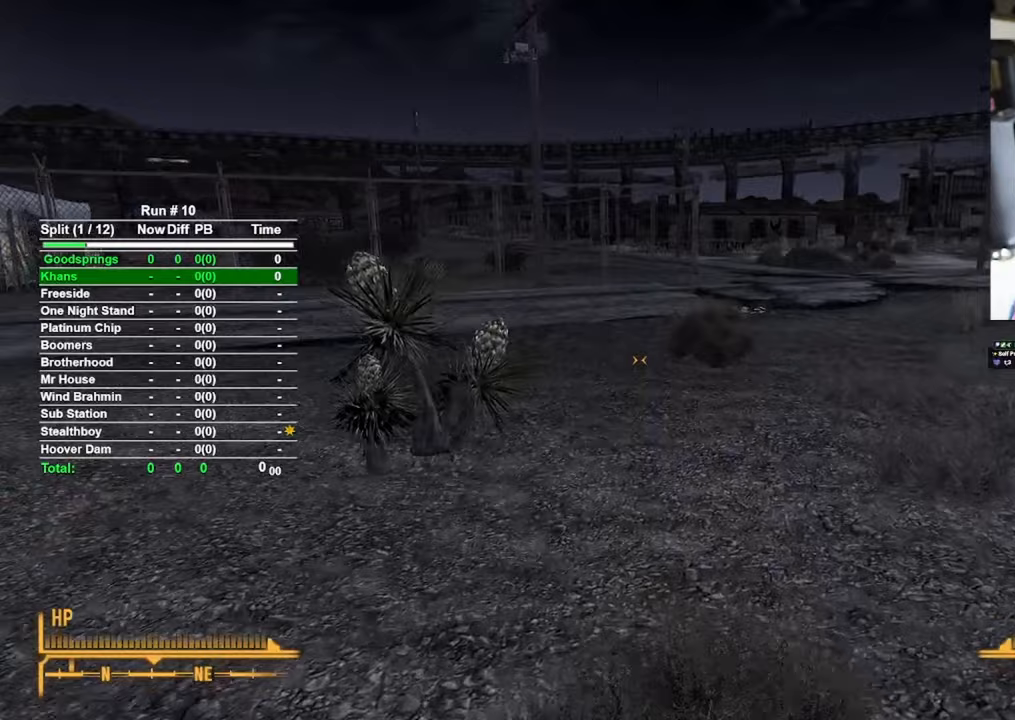
{"keys": ["w"], "mouse": [], "events": []}
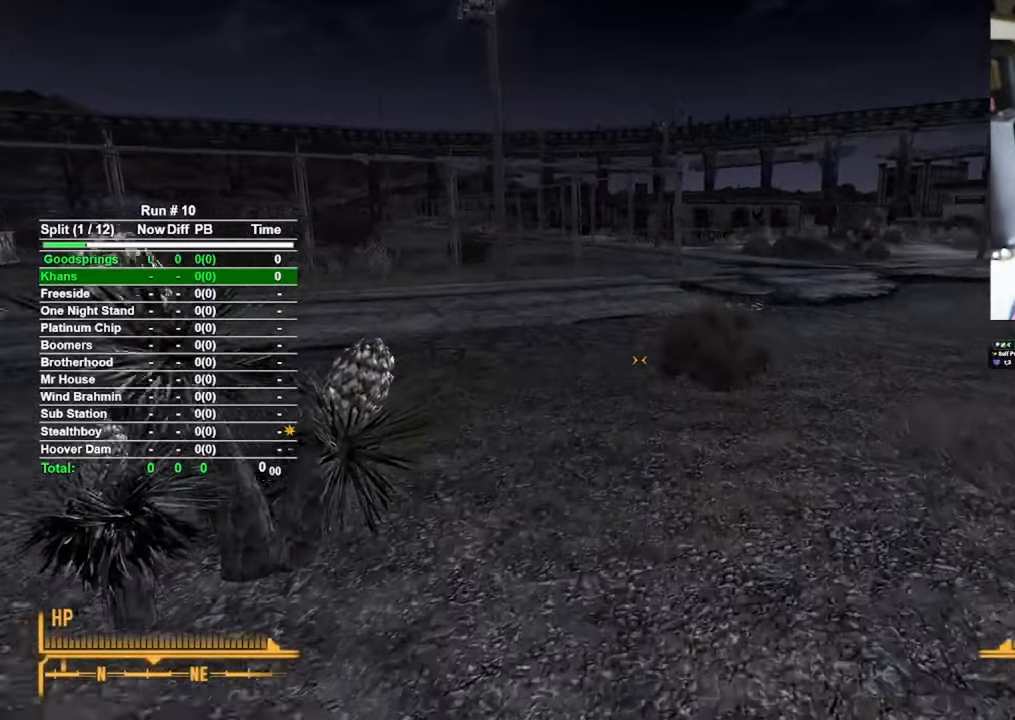
{"keys": ["w"], "mouse": [], "events": []}
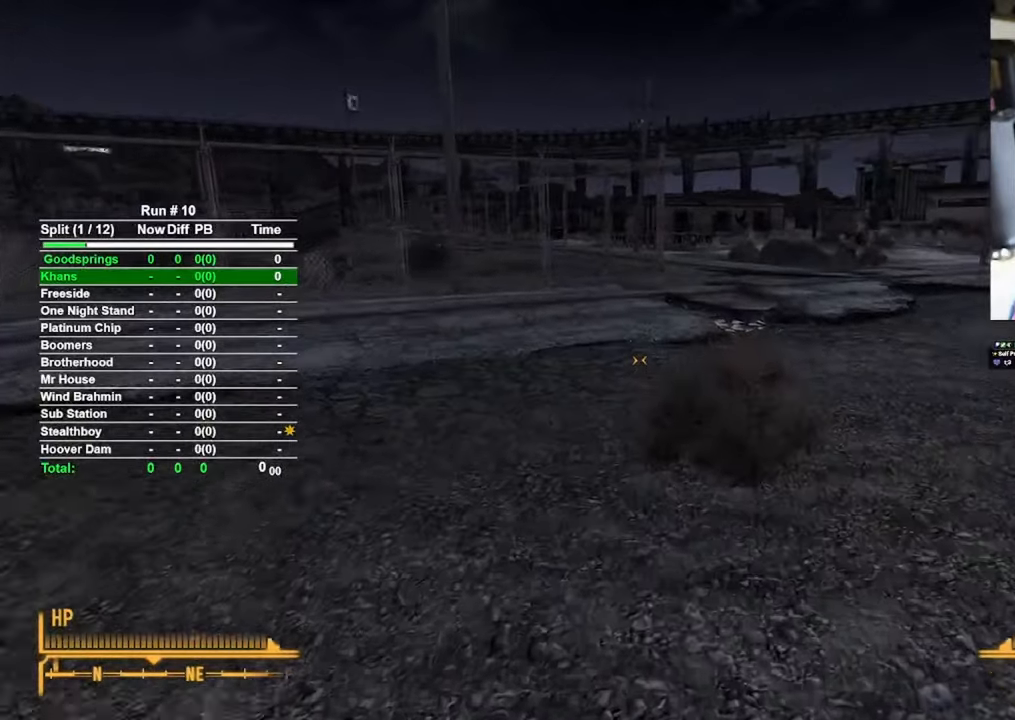
{"keys": ["w"], "mouse": [], "events": []}
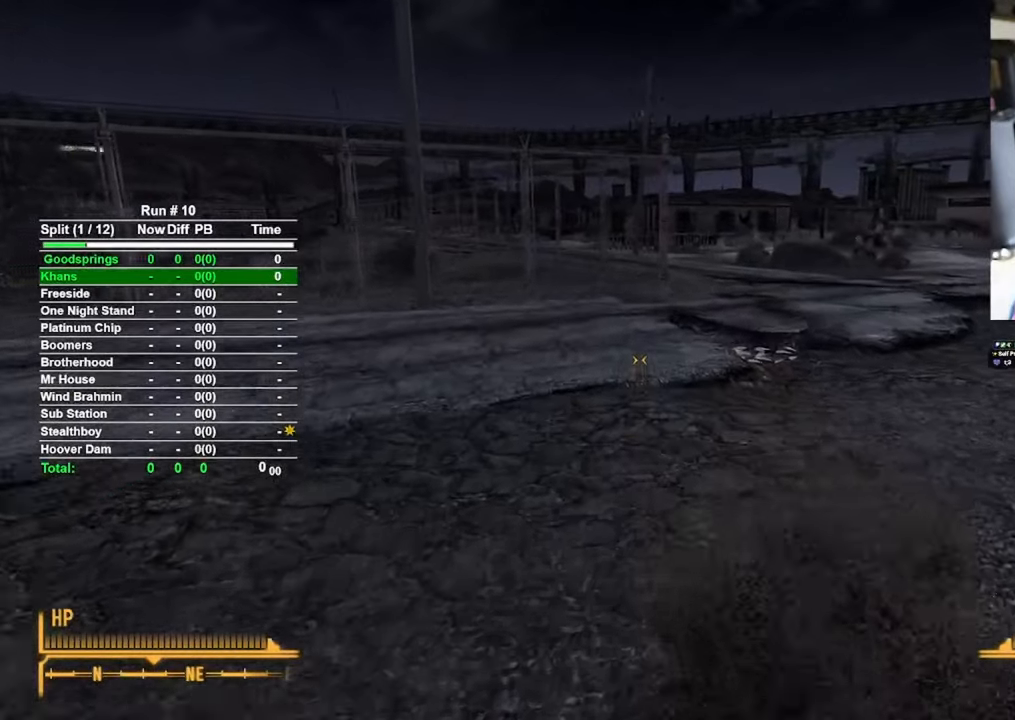
{"keys": ["w"], "mouse": [], "events": []}
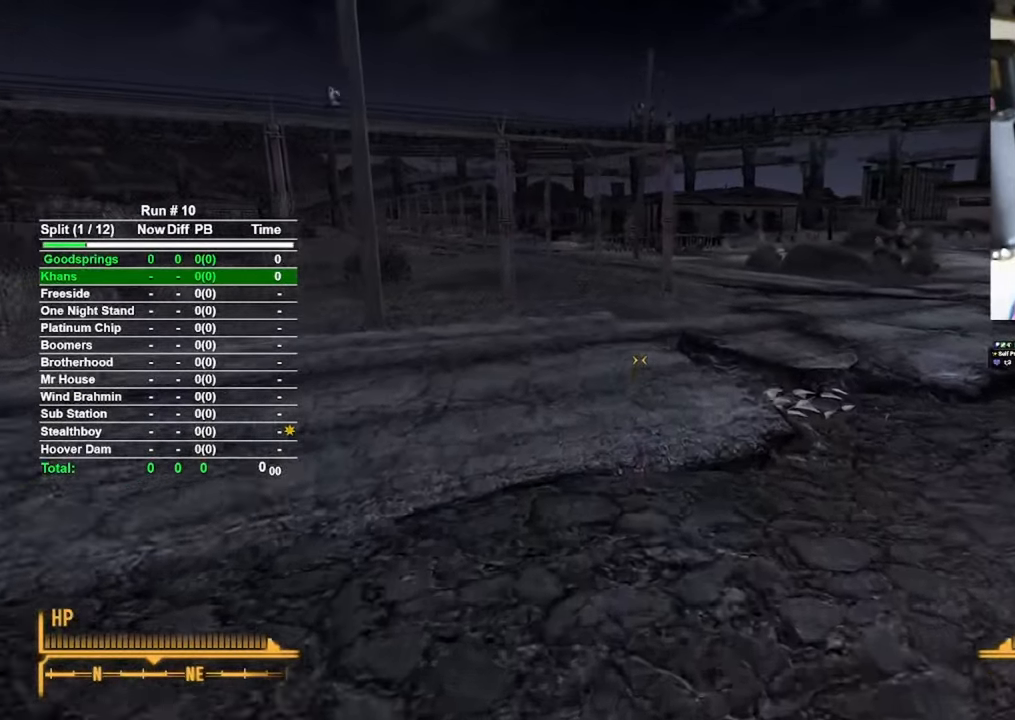
{"keys": ["w"], "mouse": [], "events": []}
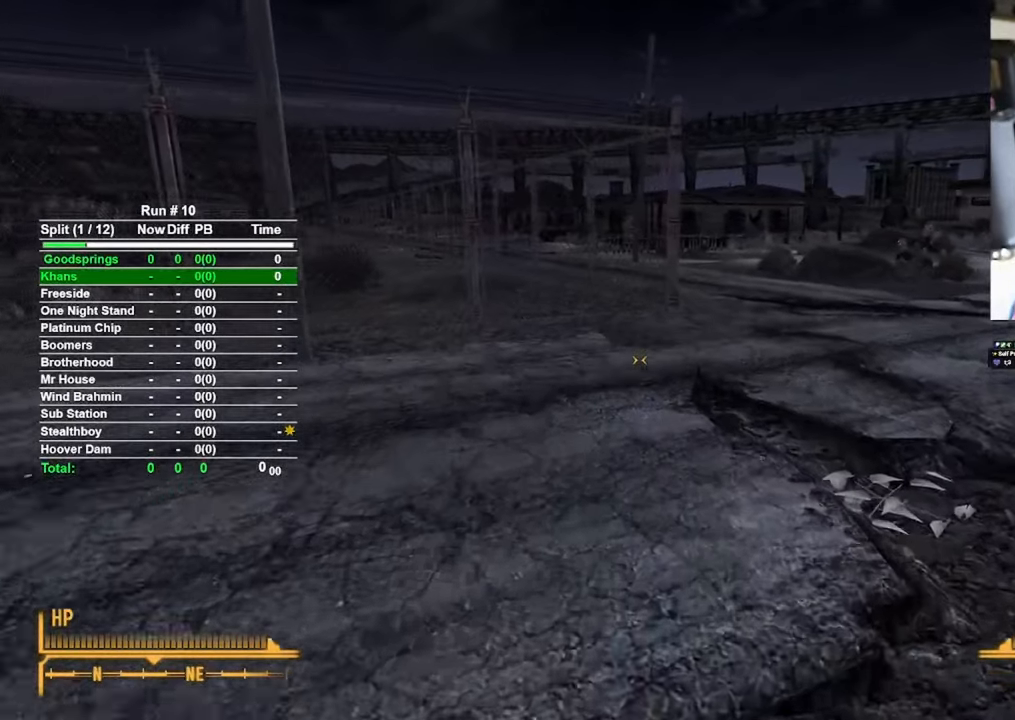
{"keys": ["w"], "mouse": [], "events": []}
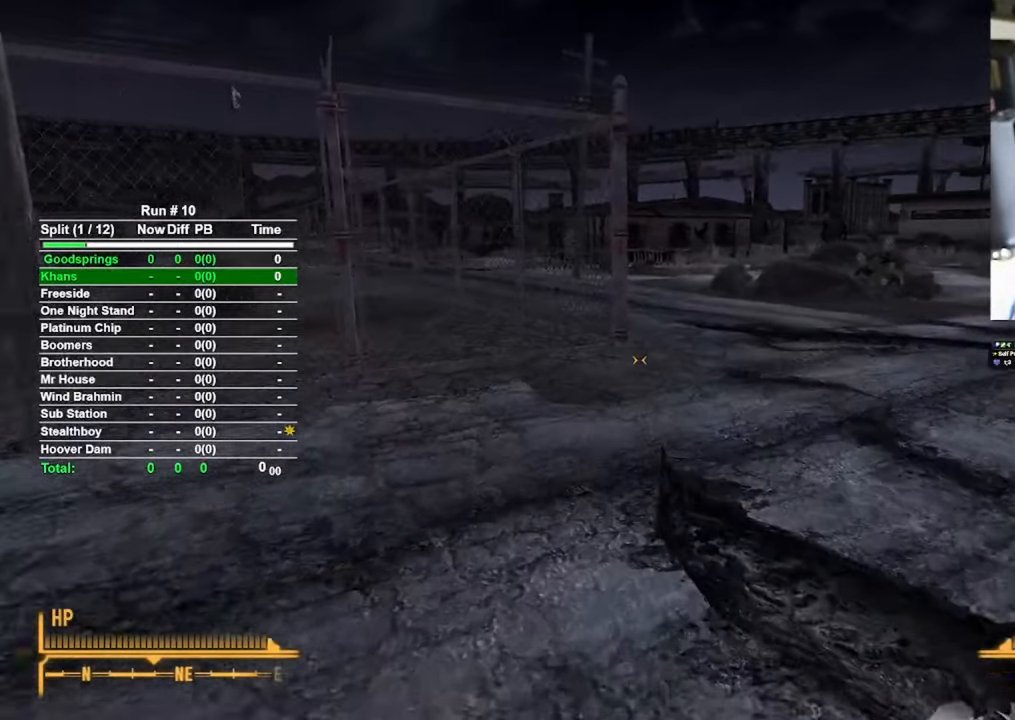
{"keys": ["w"], "mouse": [], "events": []}
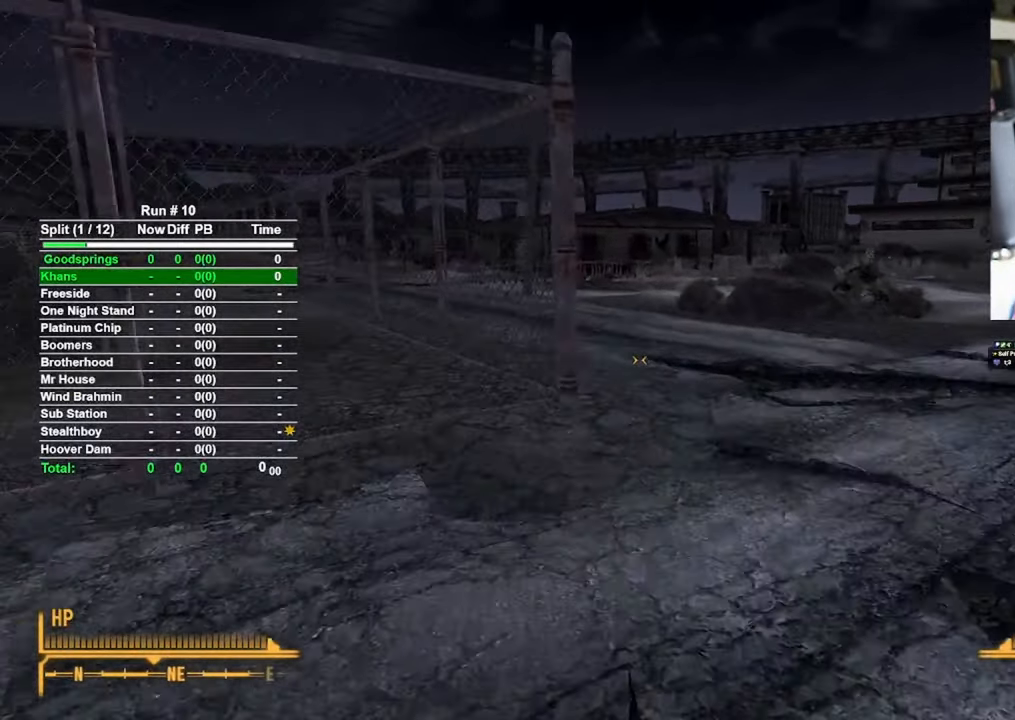
{"keys": ["w"], "mouse": [], "events": []}
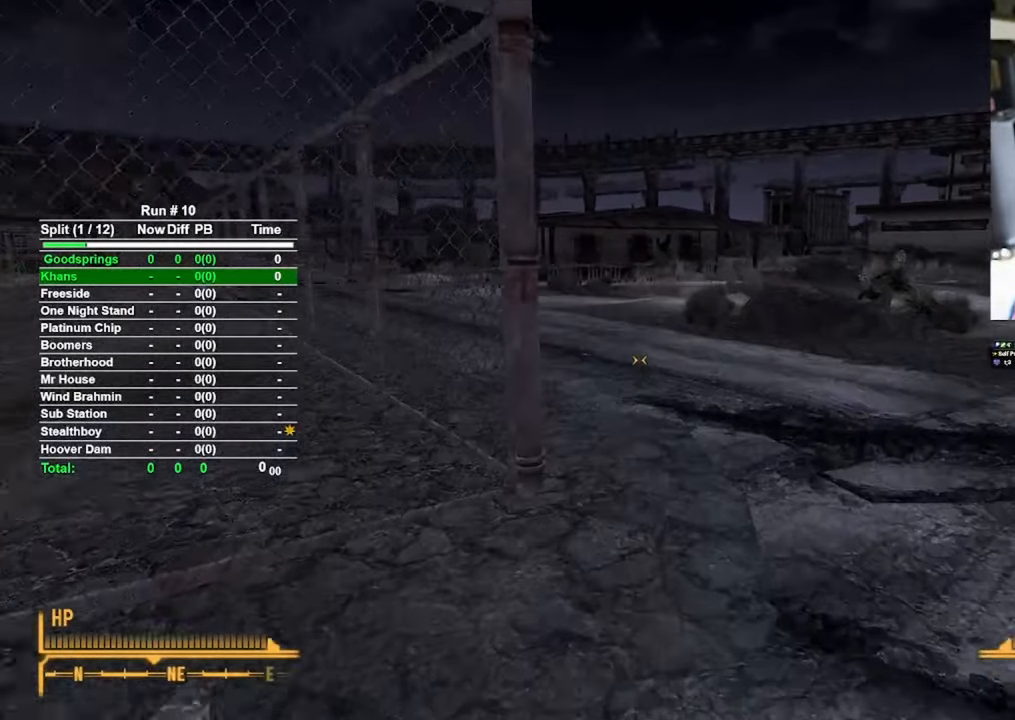
{"keys": ["w"], "mouse": [], "events": []}
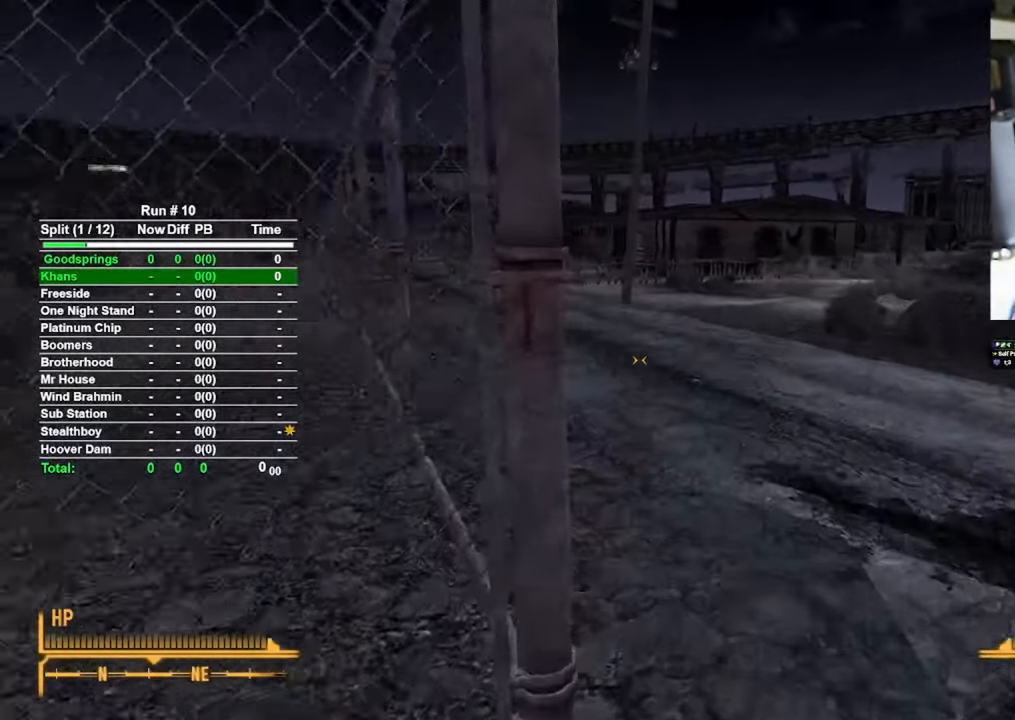
{"keys": ["w"], "mouse": [], "events": [[33, "d", "down"], [233, "d", "up"]]}
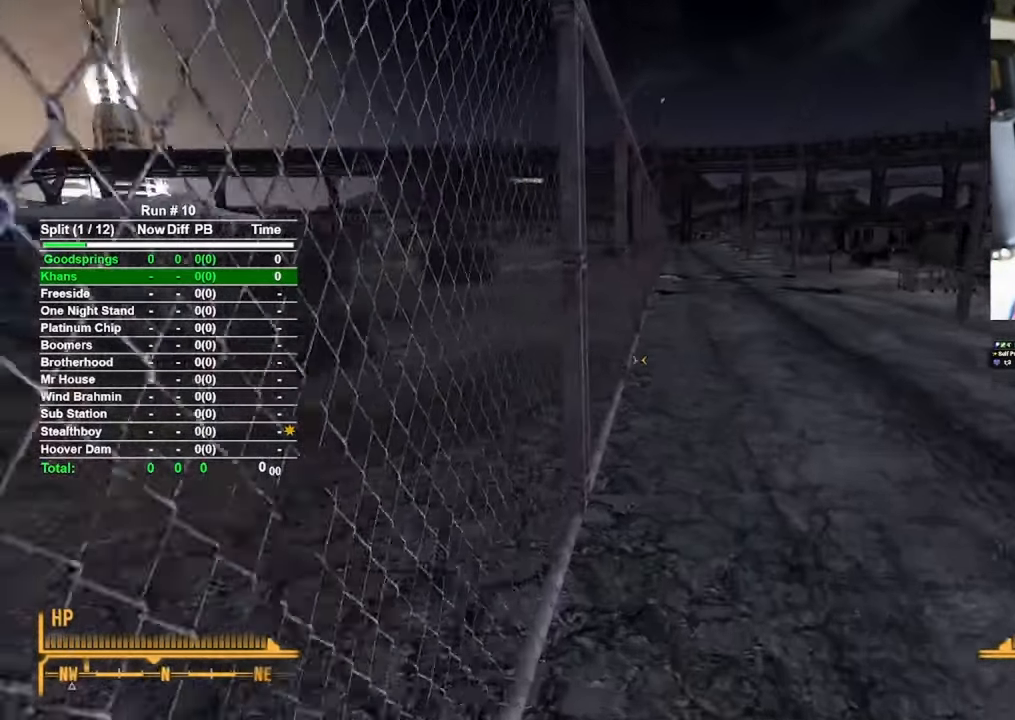
{"keys": ["w"], "mouse": [], "events": []}
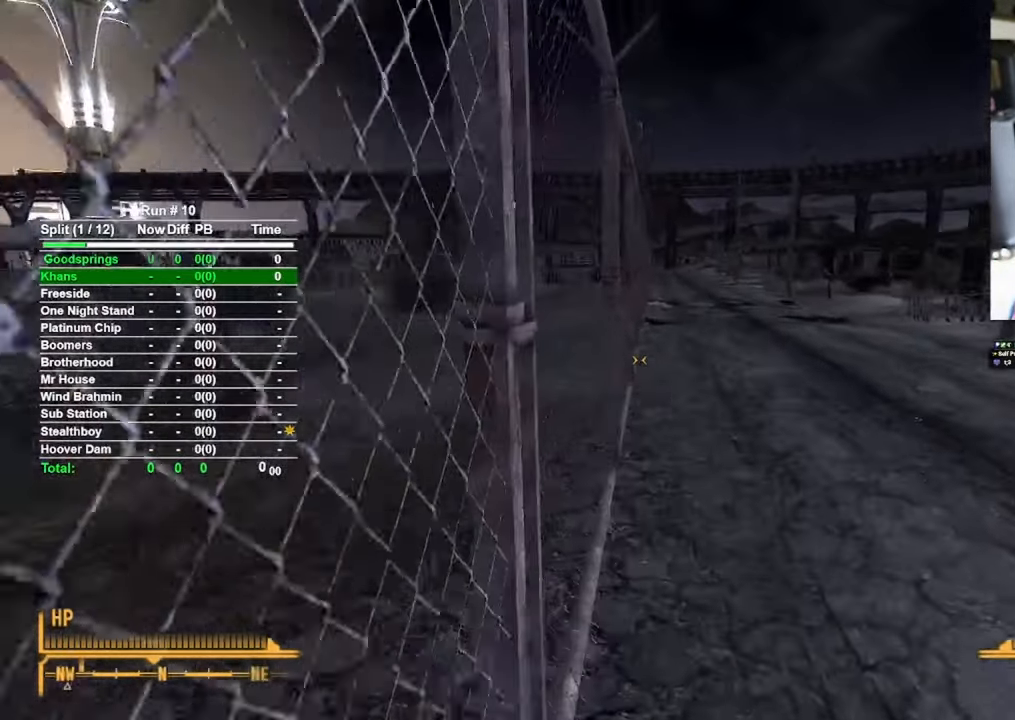
{"keys": ["w"], "mouse": [], "events": []}
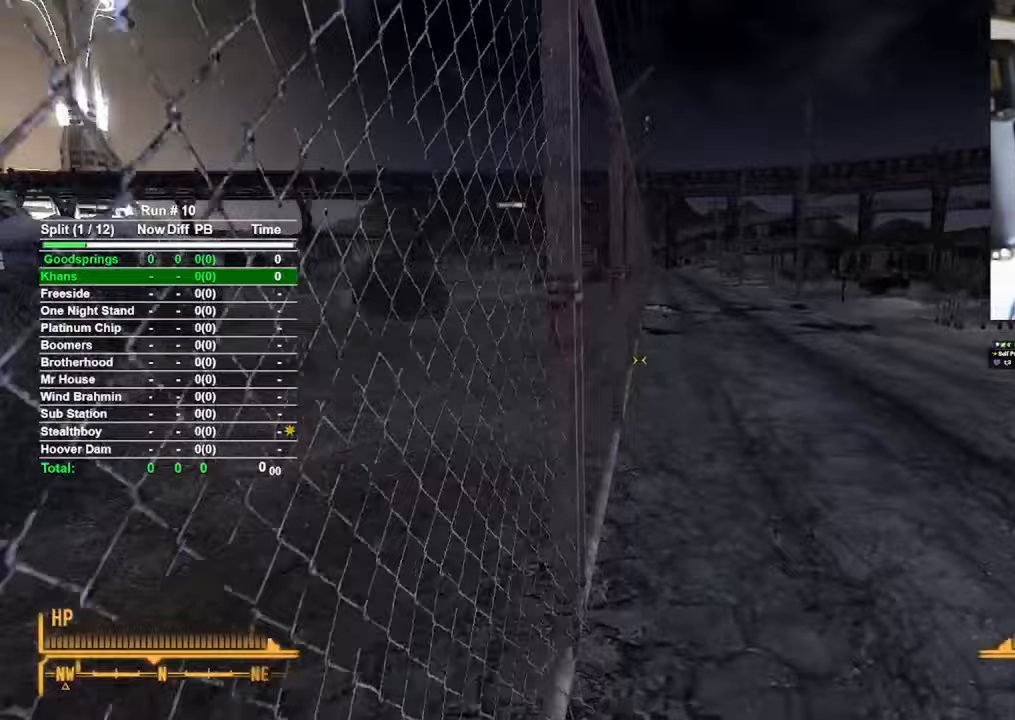
{"keys": ["w"], "mouse": [], "events": []}
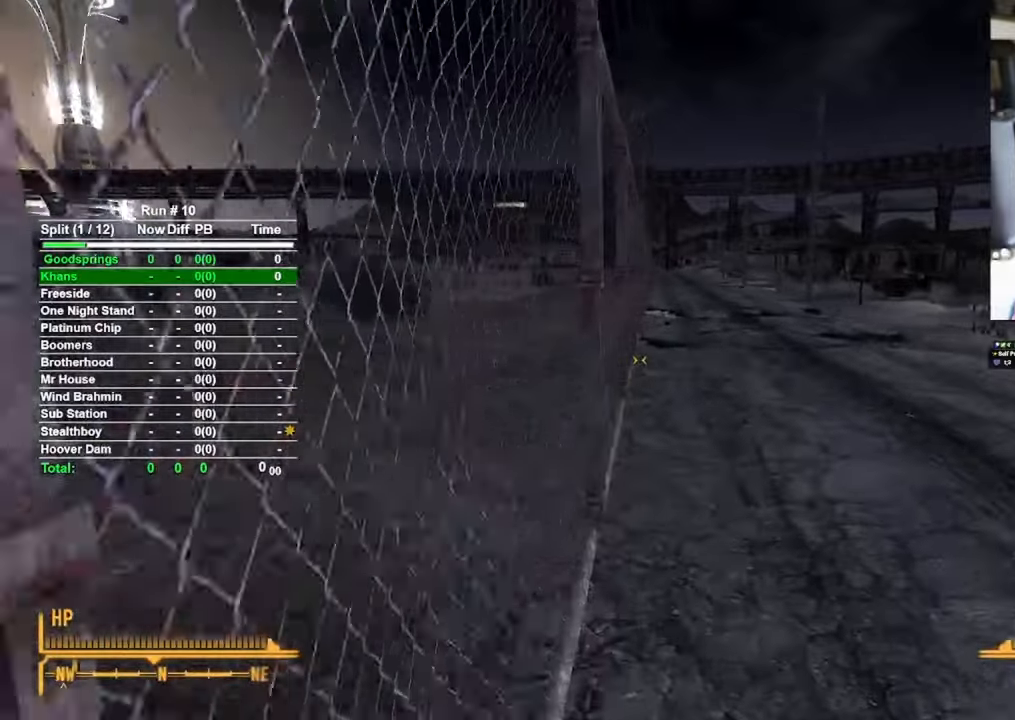
{"keys": ["w"], "mouse": [], "events": []}
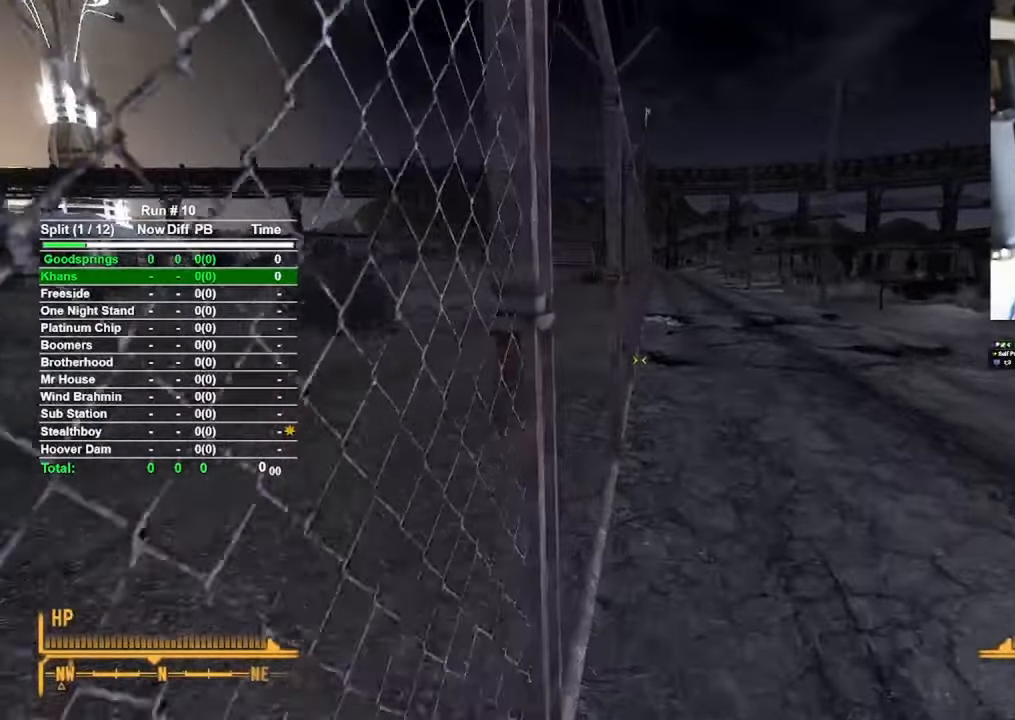
{"keys": ["w"], "mouse": [], "events": []}
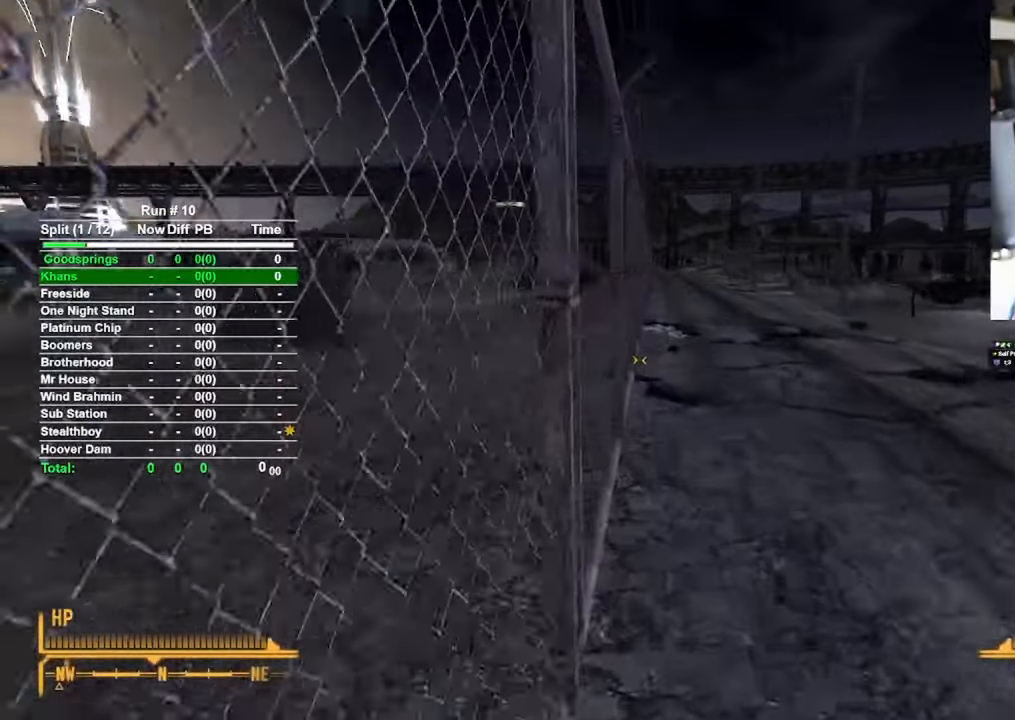
{"keys": ["w"], "mouse": [], "events": []}
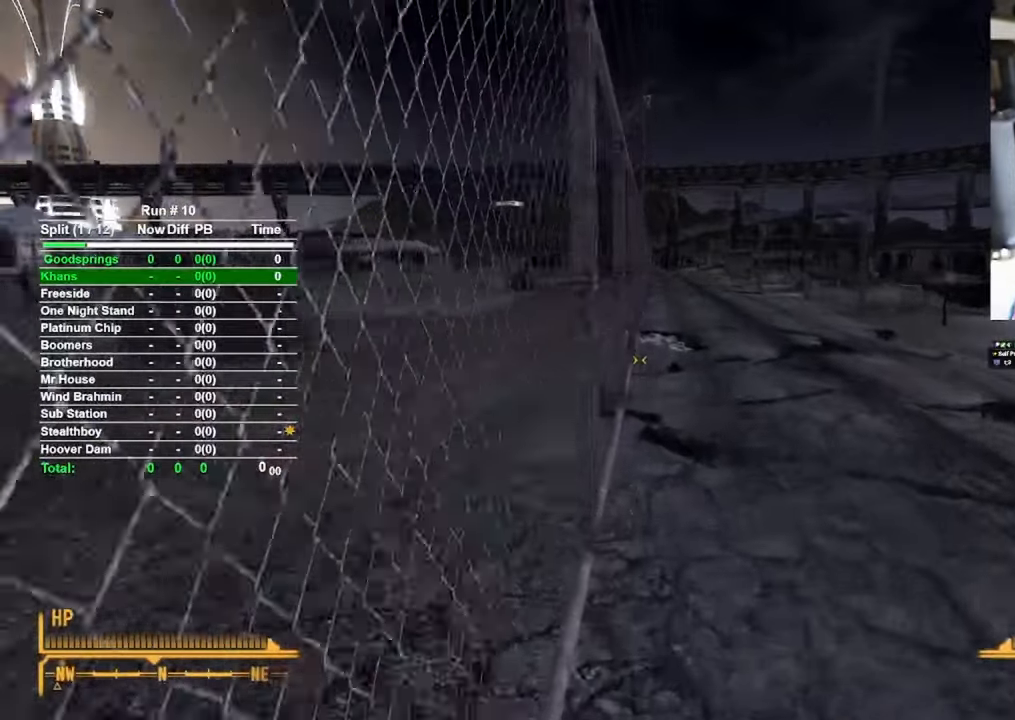
{"keys": ["w"], "mouse": [], "events": []}
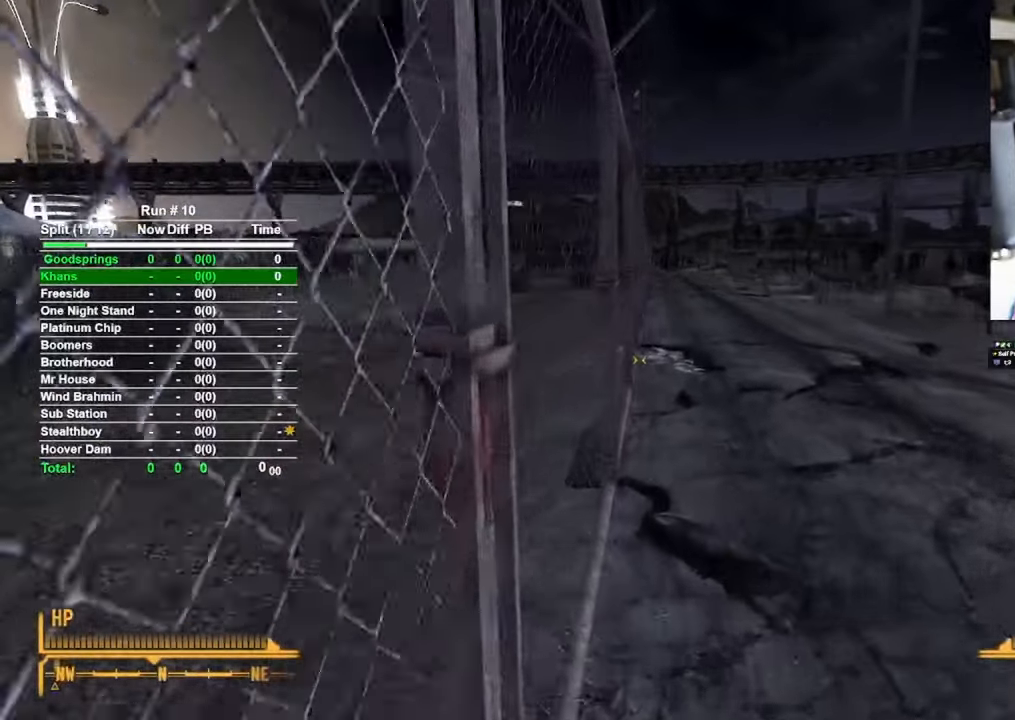
{"keys": ["w"], "mouse": [], "events": []}
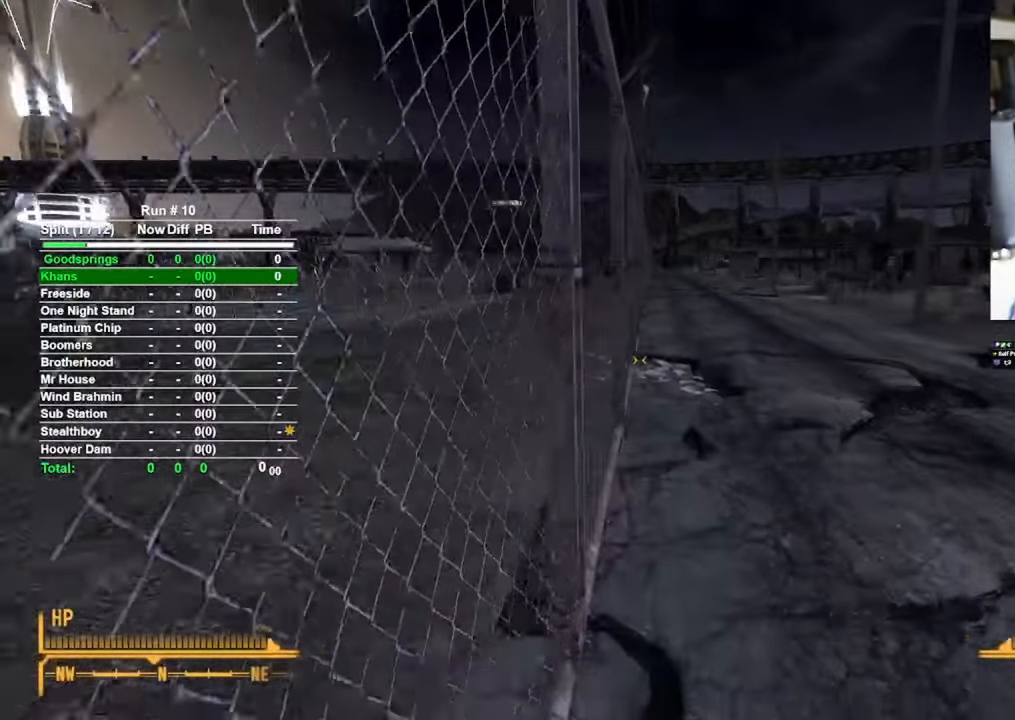
{"keys": ["w"], "mouse": [], "events": []}
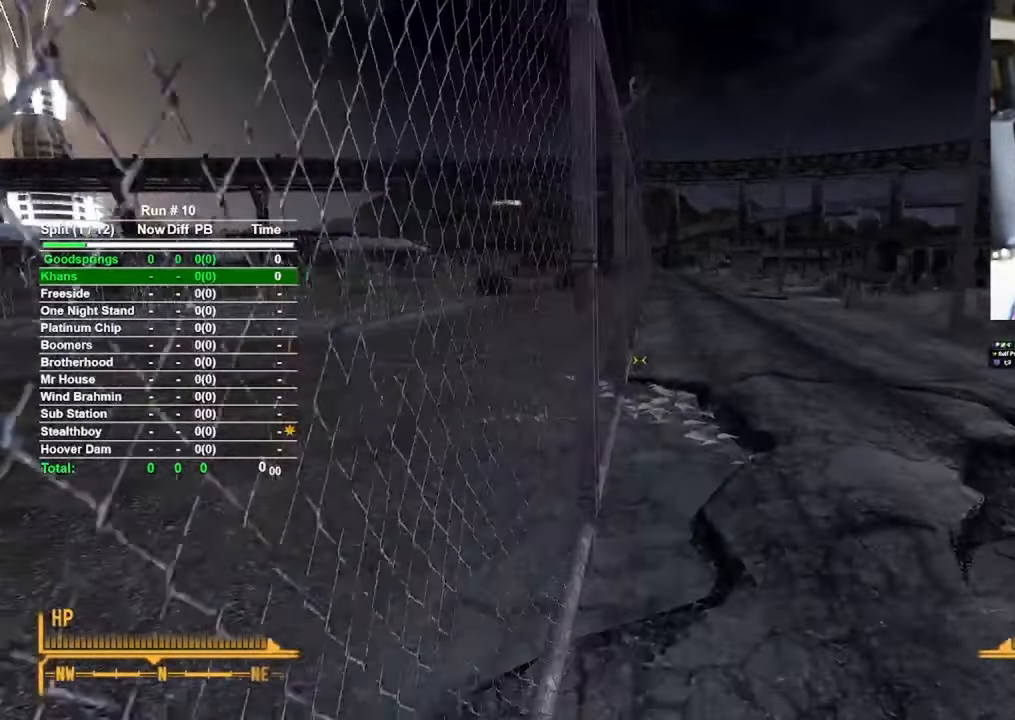
{"keys": ["w"], "mouse": [], "events": []}
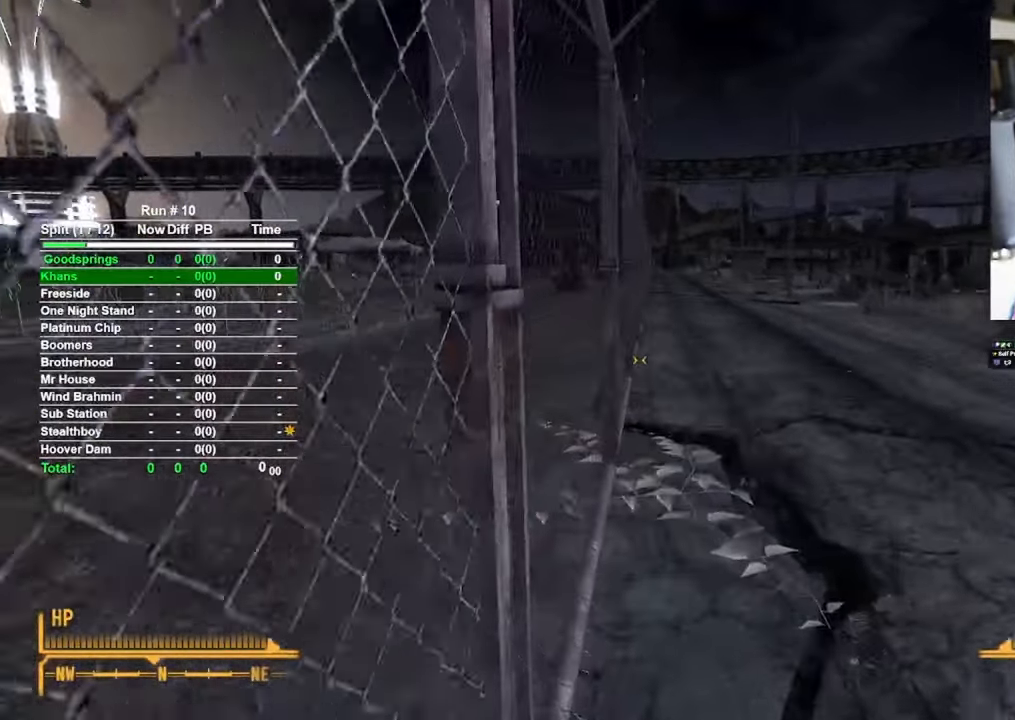
{"keys": ["w"], "mouse": [], "events": []}
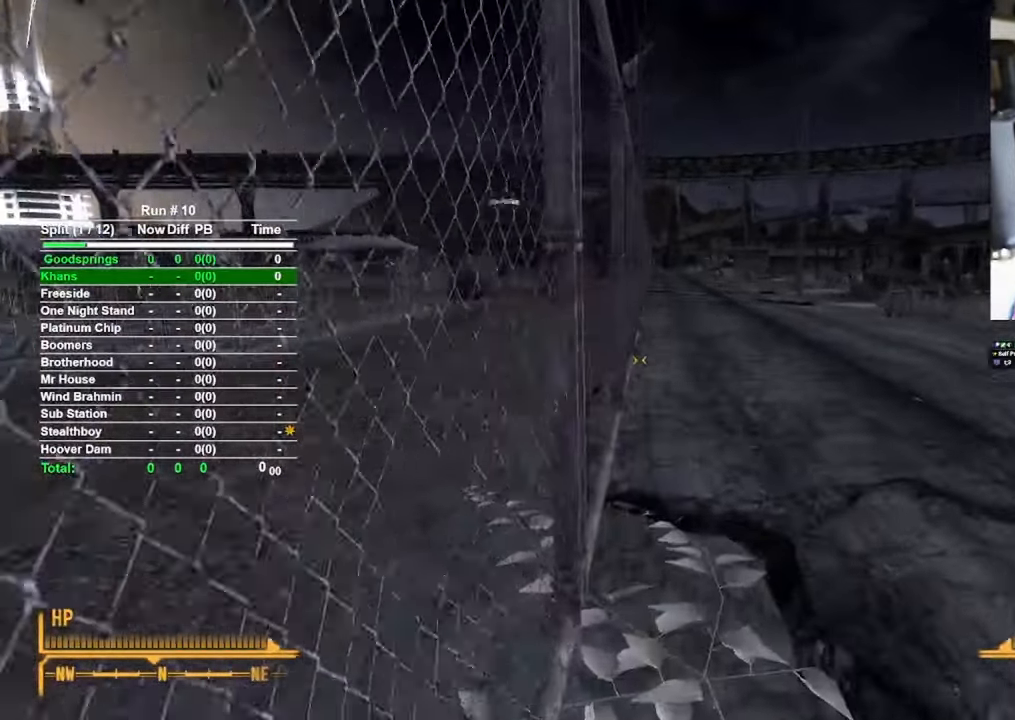
{"keys": ["w"], "mouse": [], "events": []}
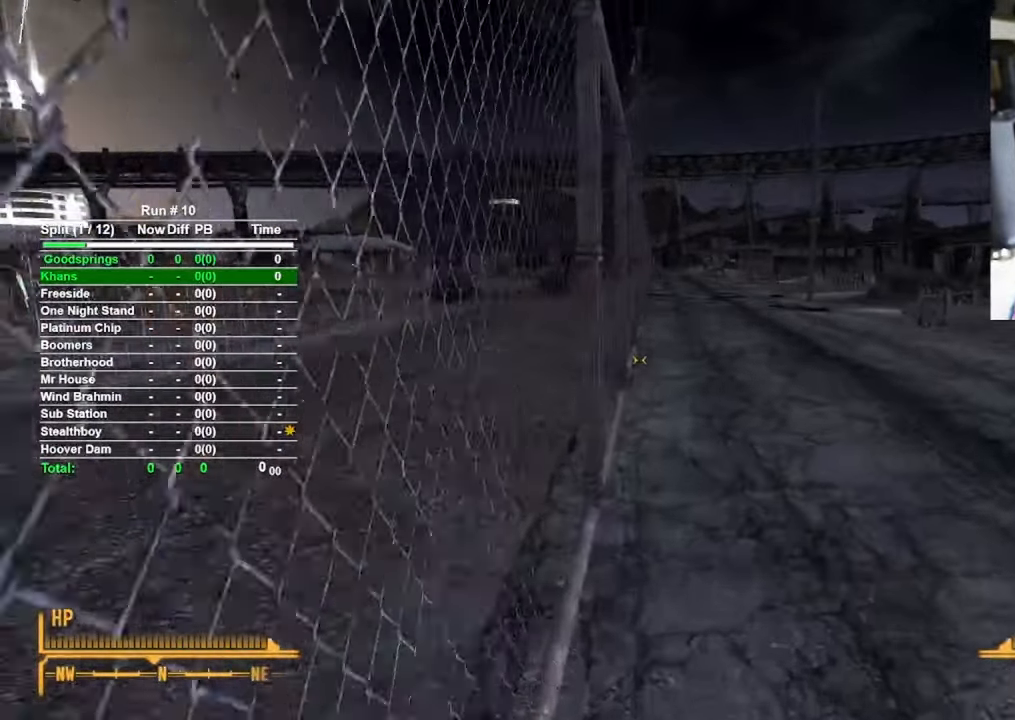
{"keys": ["w"], "mouse": [], "events": []}
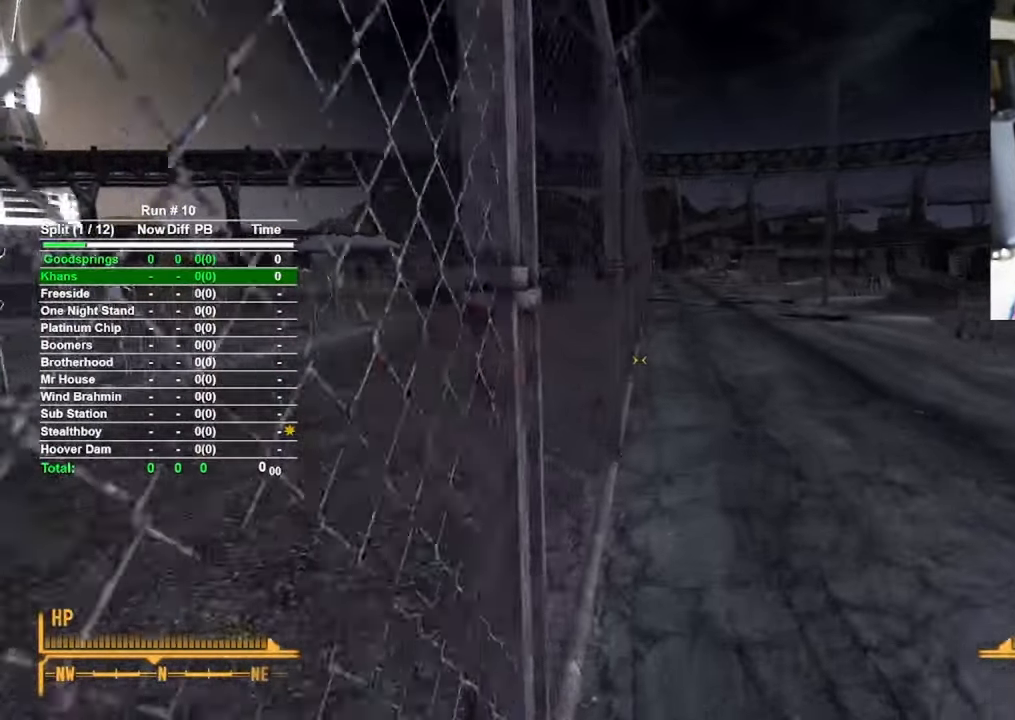
{"keys": ["w"], "mouse": [], "events": []}
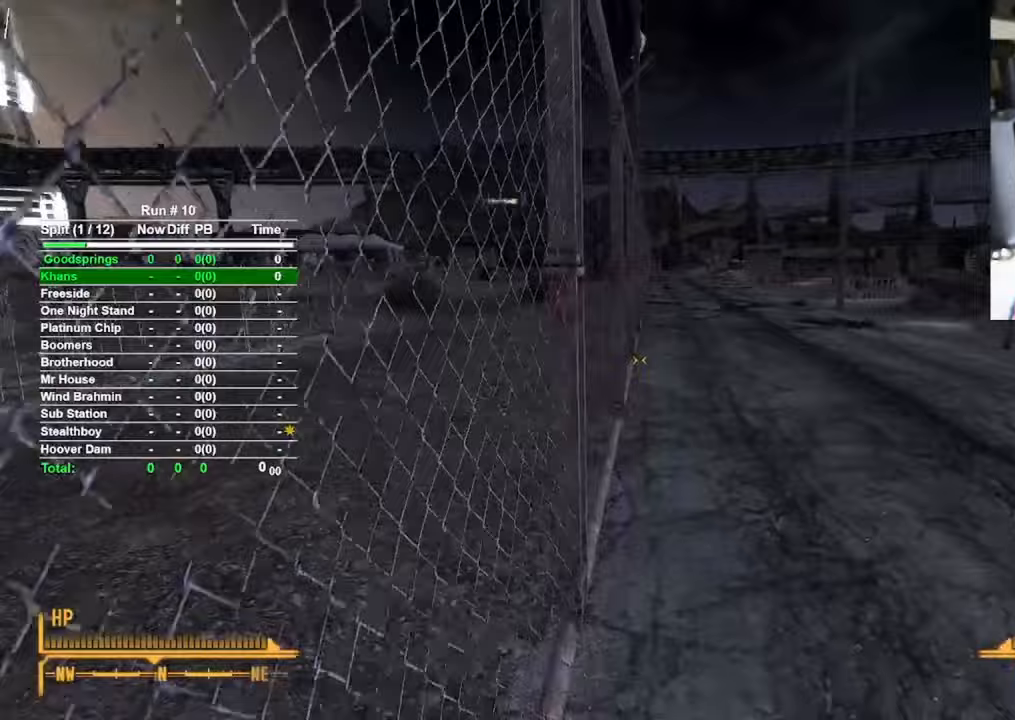
{"keys": ["w"], "mouse": [], "events": []}
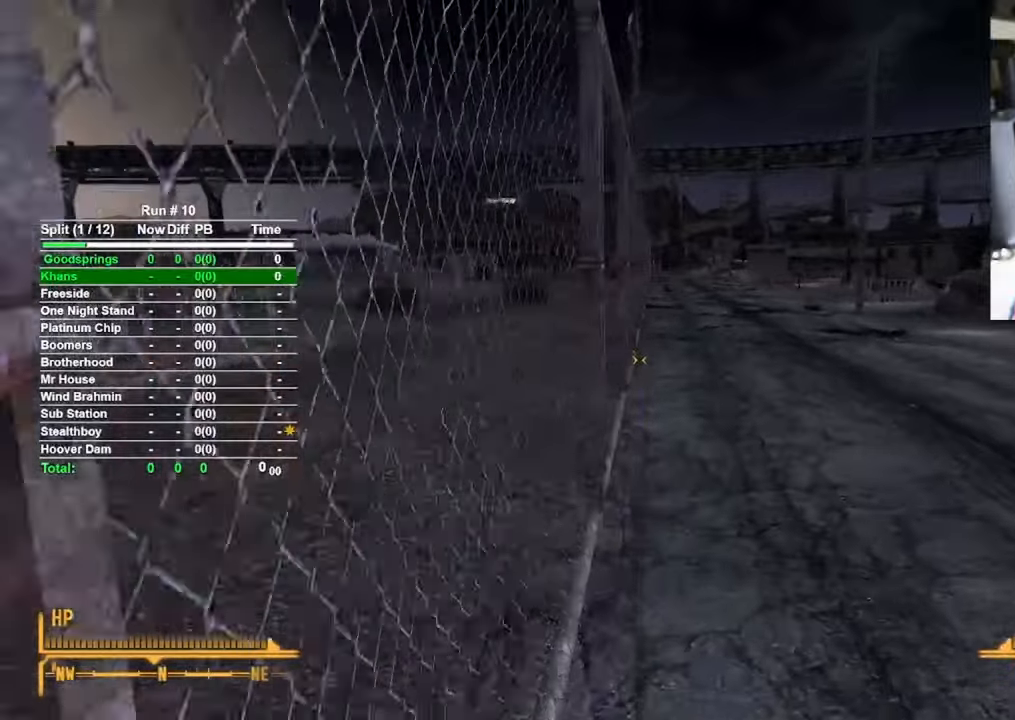
{"keys": ["w"], "mouse": [], "events": []}
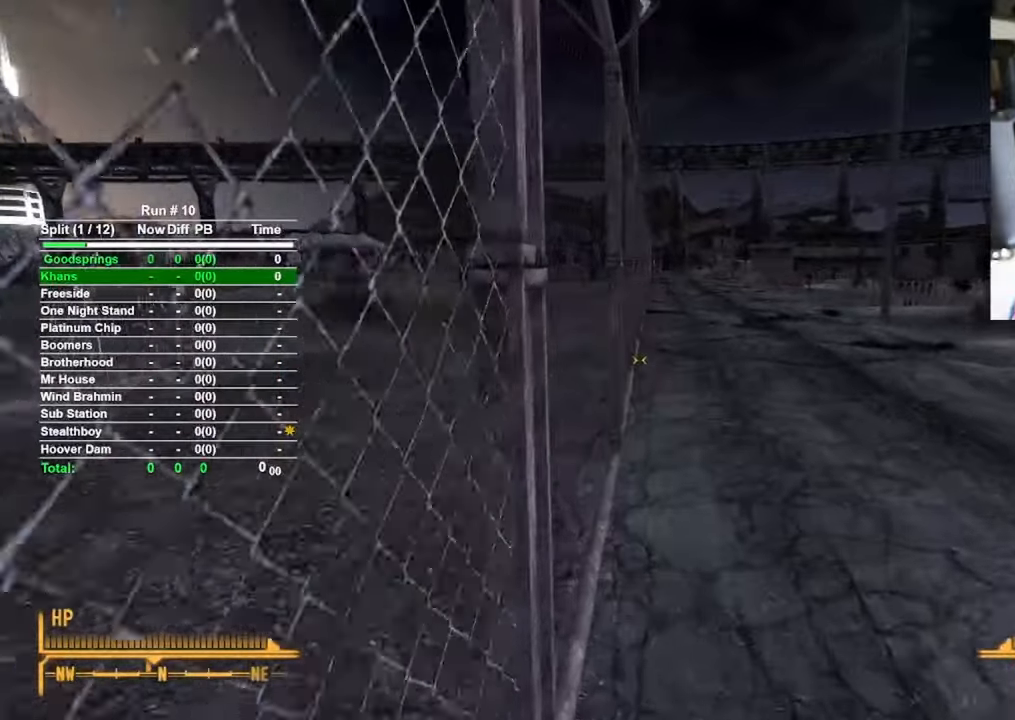
{"keys": ["w"], "mouse": [], "events": []}
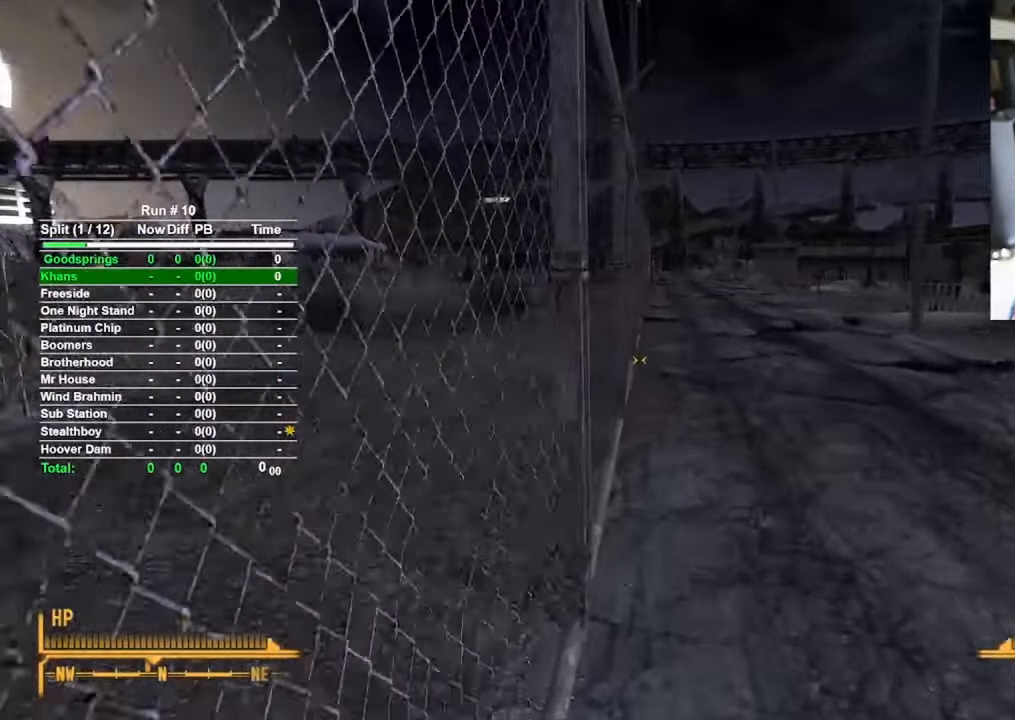
{"keys": ["w"], "mouse": [], "events": []}